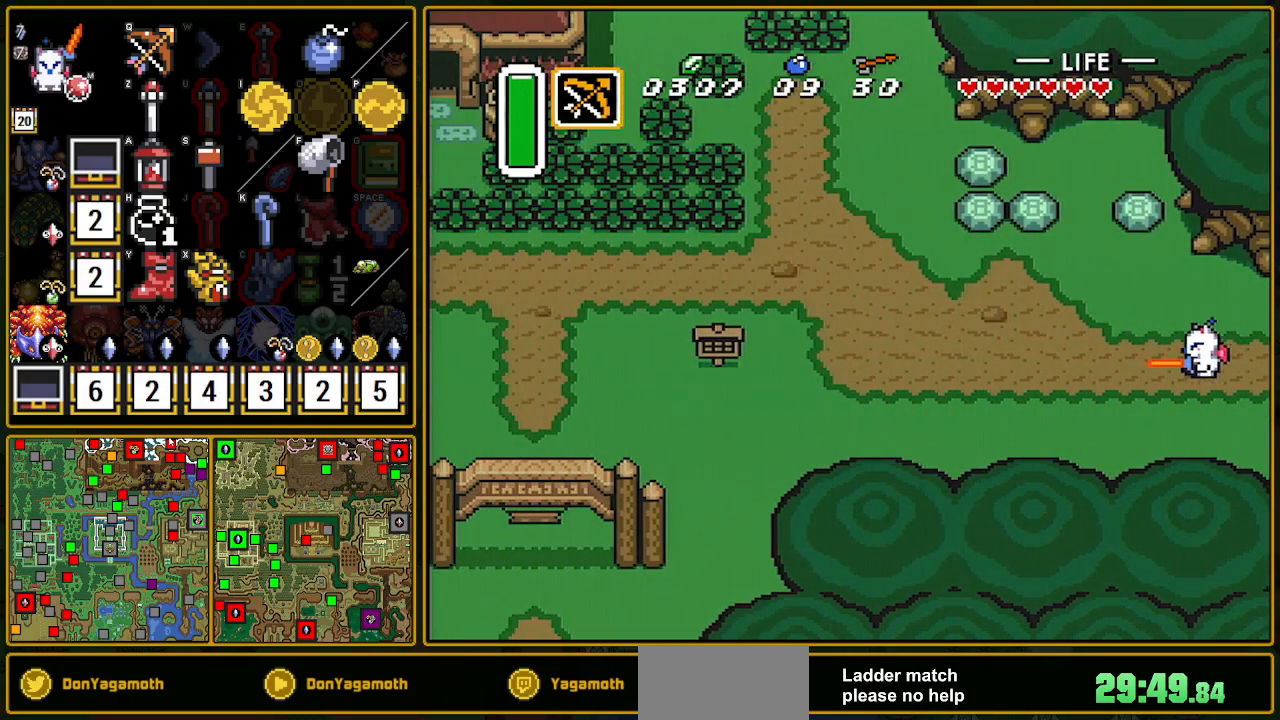
Gameplay with a controller (Nintendo layout); each line is a JSON object with the inputs held at the frame after it. "events" lists button and stick changes between this image and that frame as [ms after this image, input, new state], when the widget could be followed in between. Not read: L3 R3.
{"buttons": ["A"], "events": [[233, "A", "down"], [233, "DPAD_DOWN", "up"], [267, "DPAD_LEFT", "up"]]}
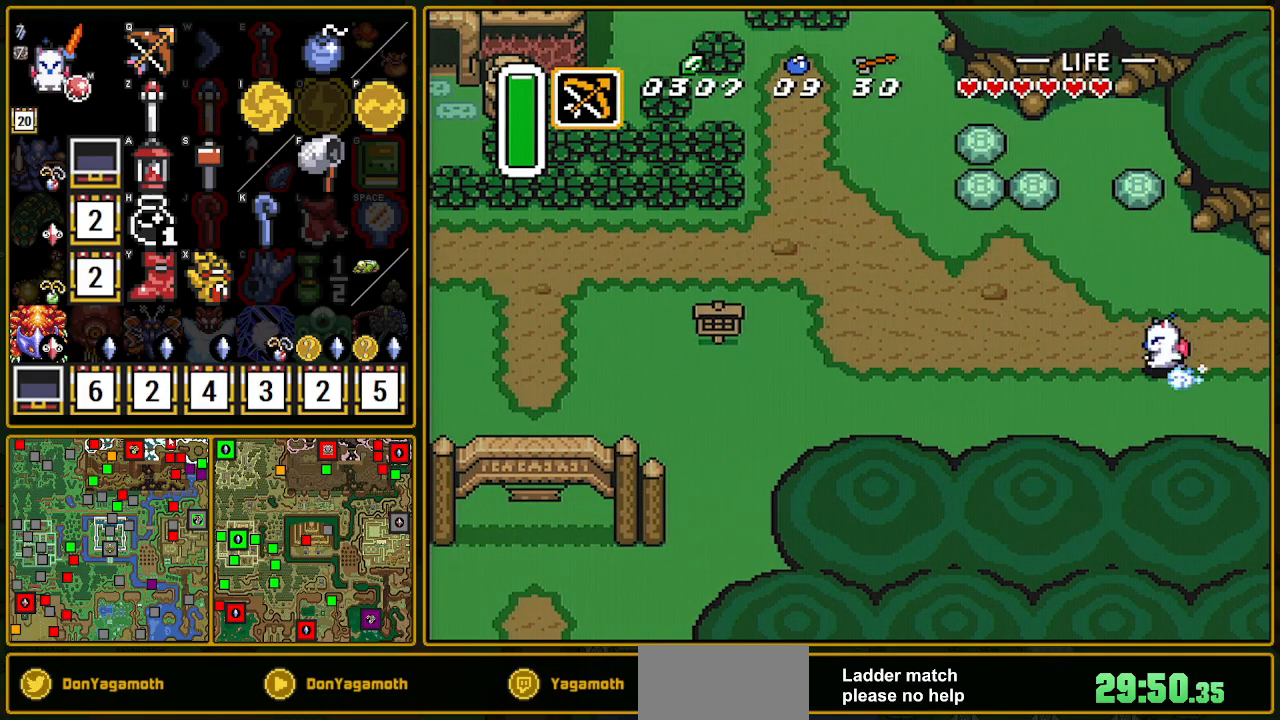
{"buttons": [], "events": [[383, "A", "up"]]}
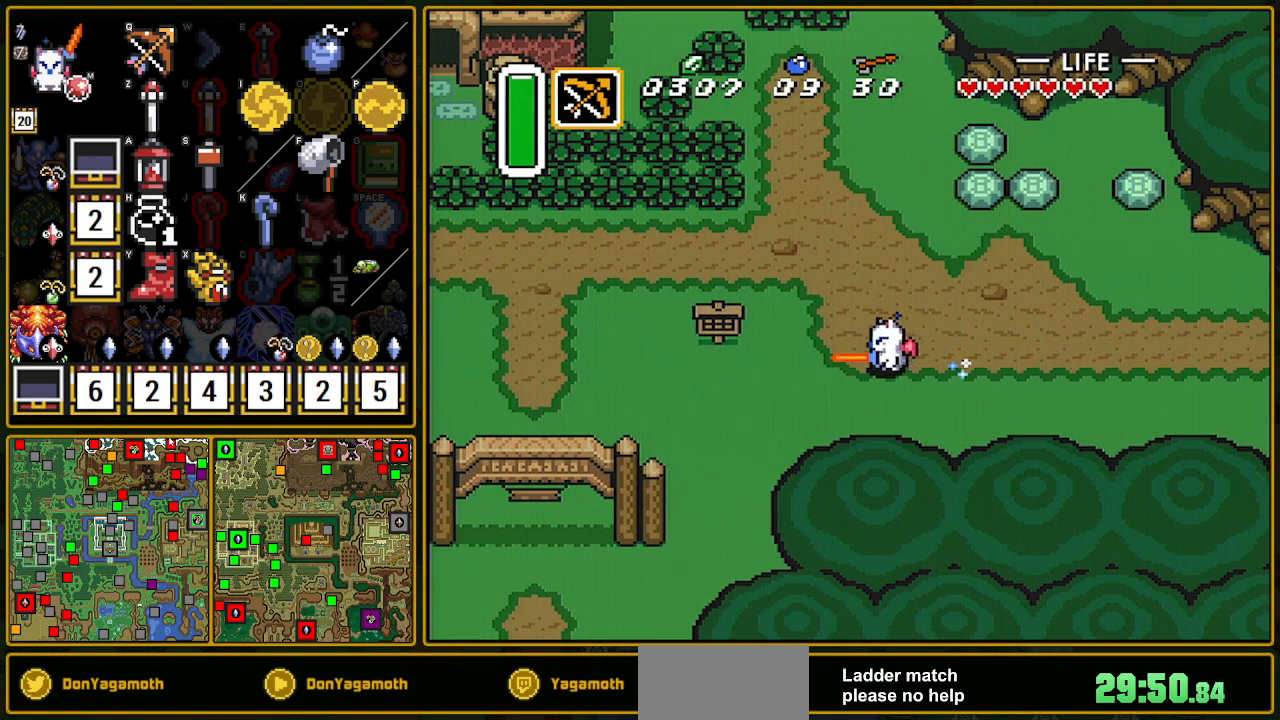
{"buttons": [], "events": []}
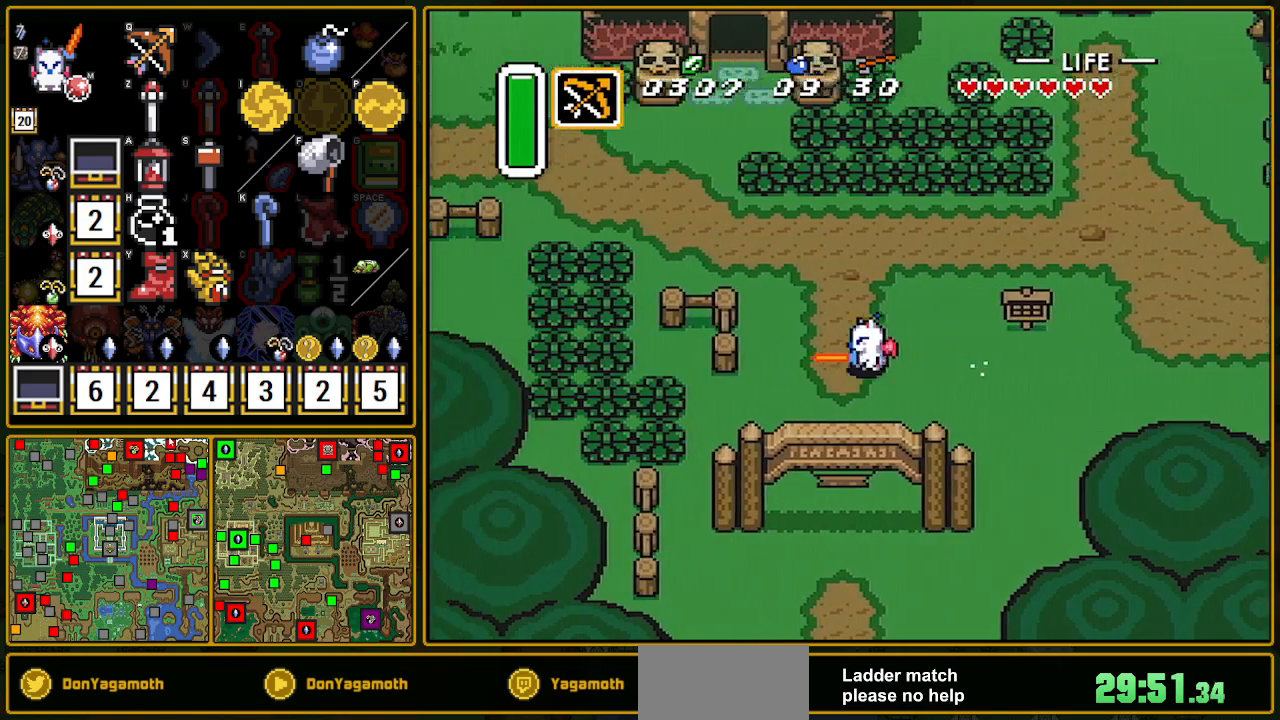
{"buttons": ["A", "DPAD_DOWN"], "events": [[100, "DPAD_DOWN", "down"], [150, "A", "down"]]}
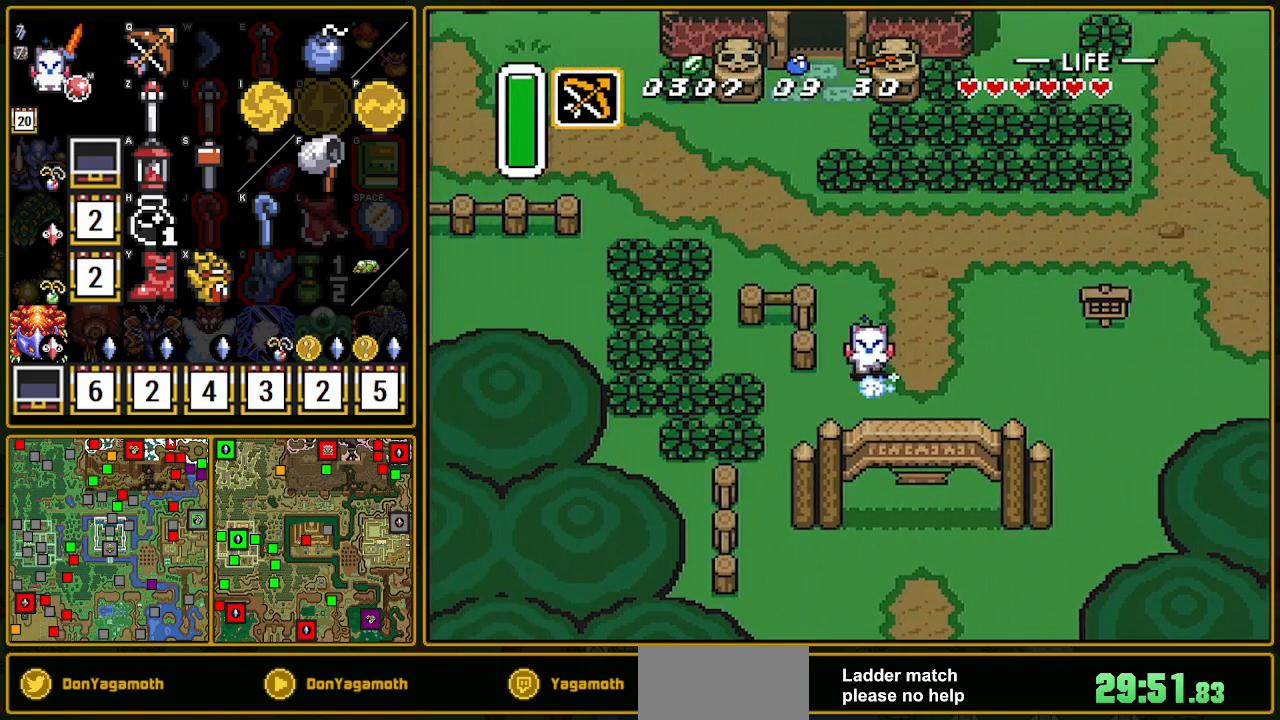
{"buttons": ["A", "DPAD_DOWN"], "events": []}
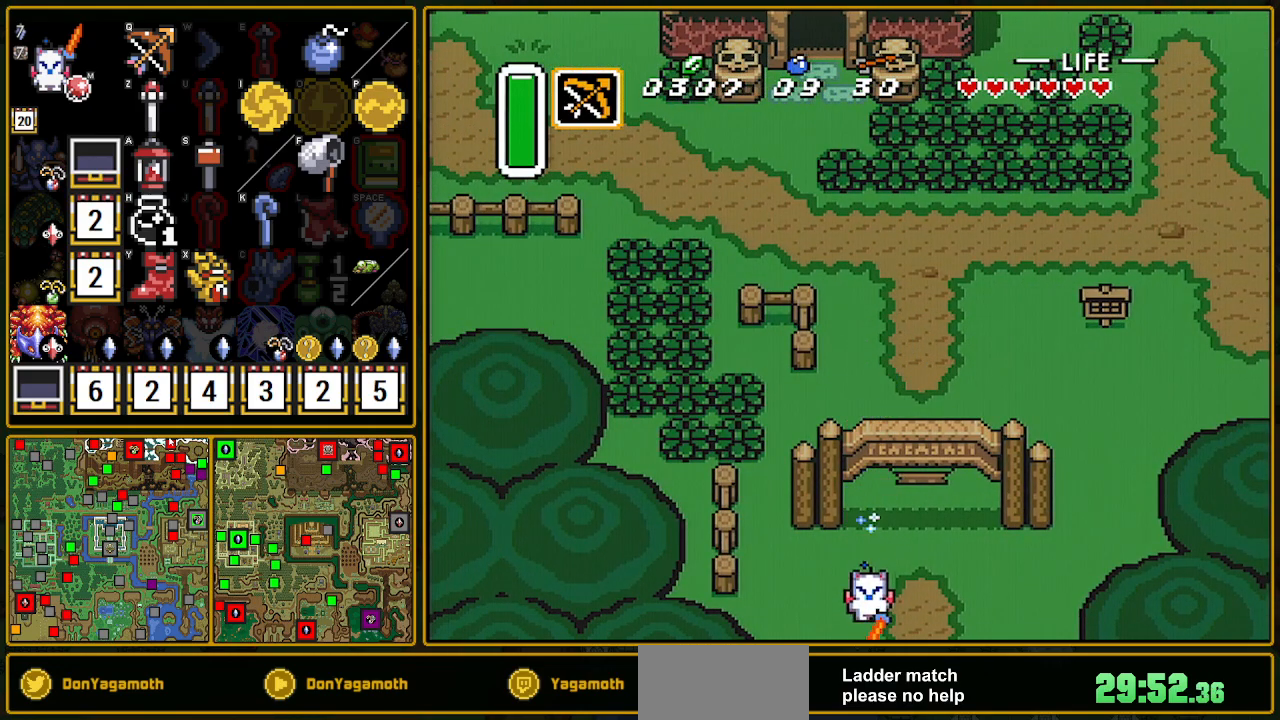
{"buttons": ["A", "DPAD_DOWN"], "events": [[267, "A", "up"], [267, "DPAD_DOWN", "up"], [283, "A", "down"], [283, "DPAD_DOWN", "down"]]}
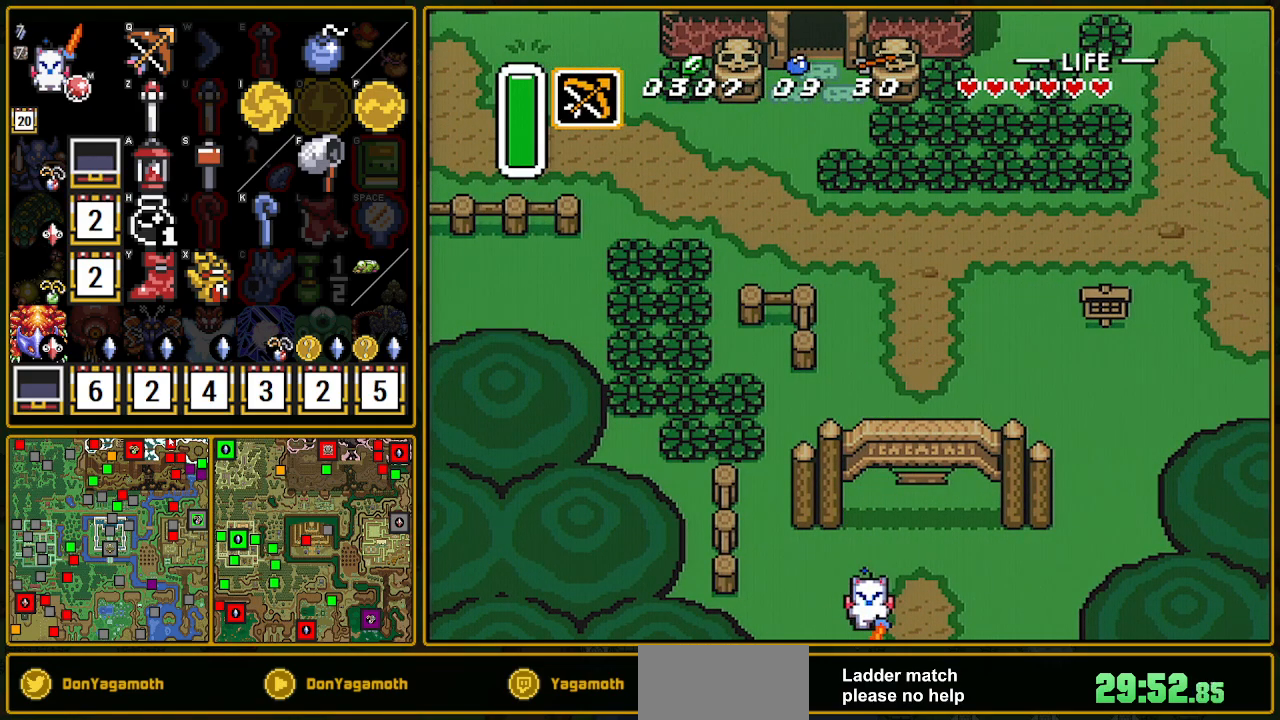
{"buttons": ["DPAD_DOWN"], "events": [[83, "A", "up"], [83, "DPAD_DOWN", "up"], [133, "DPAD_DOWN", "down"]]}
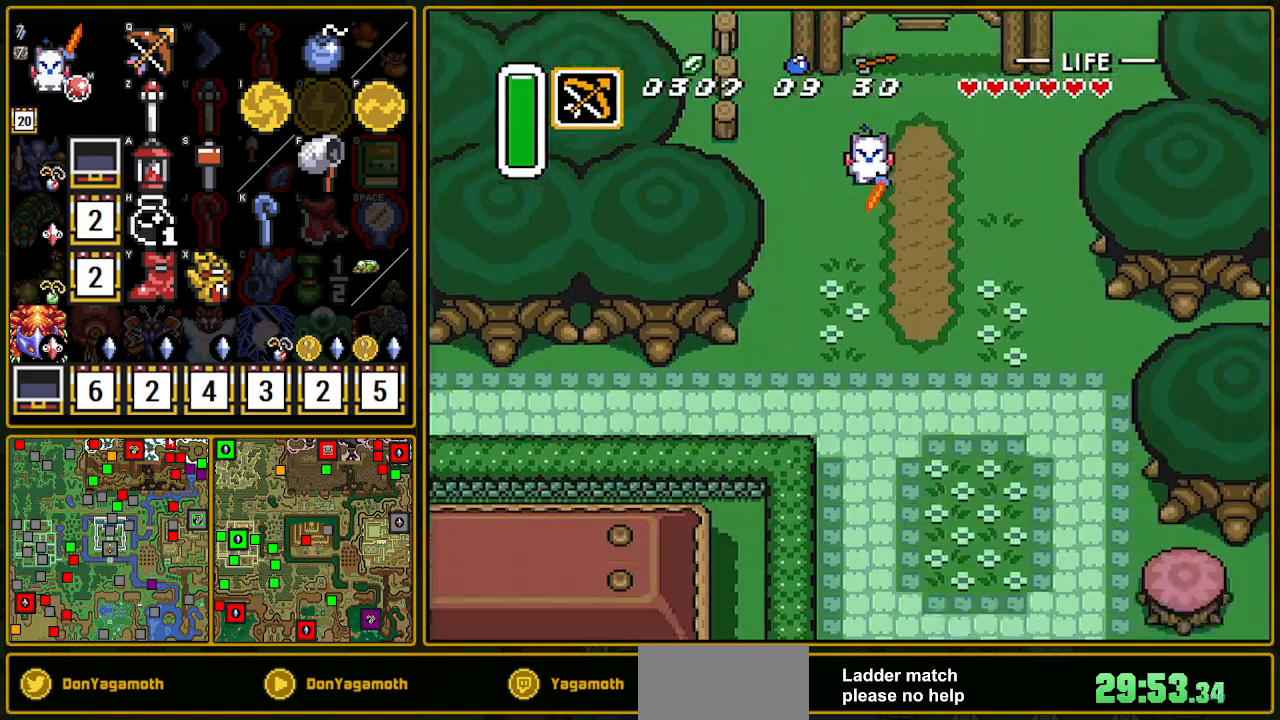
{"buttons": ["DPAD_DOWN"], "events": []}
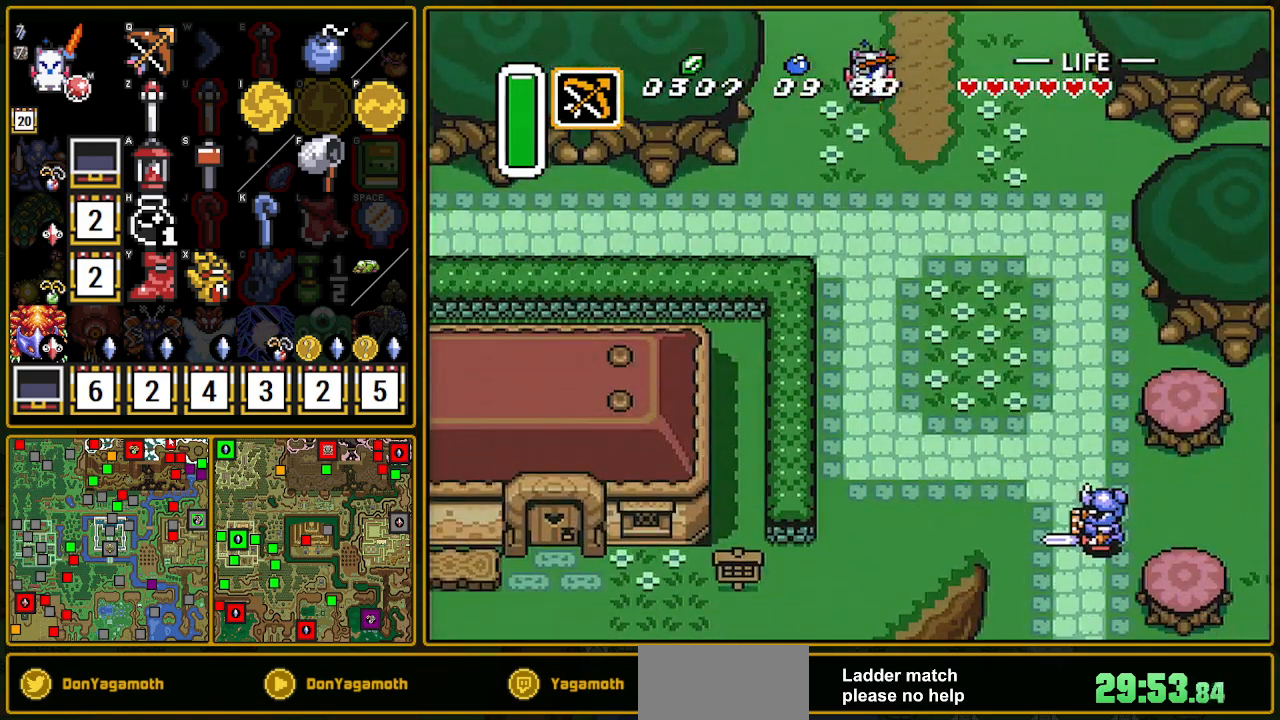
{"buttons": ["A", "DPAD_LEFT"], "events": [[400, "DPAD_LEFT", "down"], [417, "A", "down"], [417, "DPAD_DOWN", "up"]]}
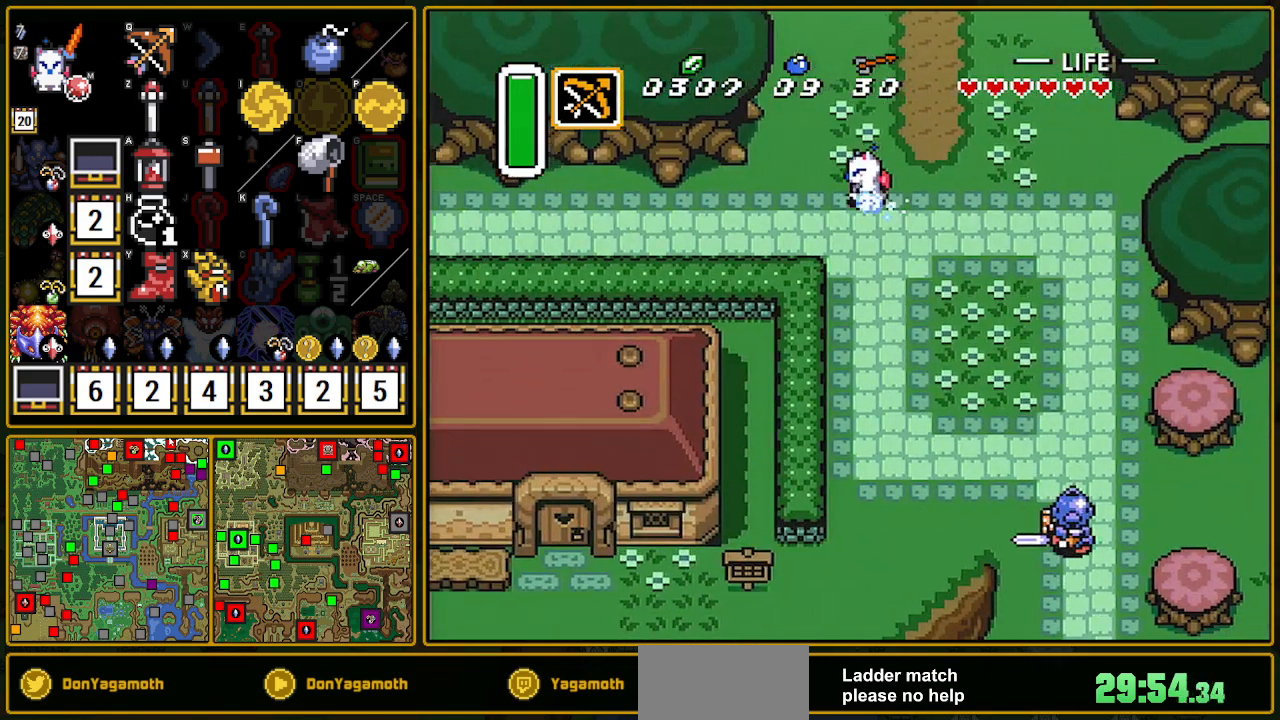
{"buttons": ["A"], "events": [[83, "DPAD_LEFT", "up"]]}
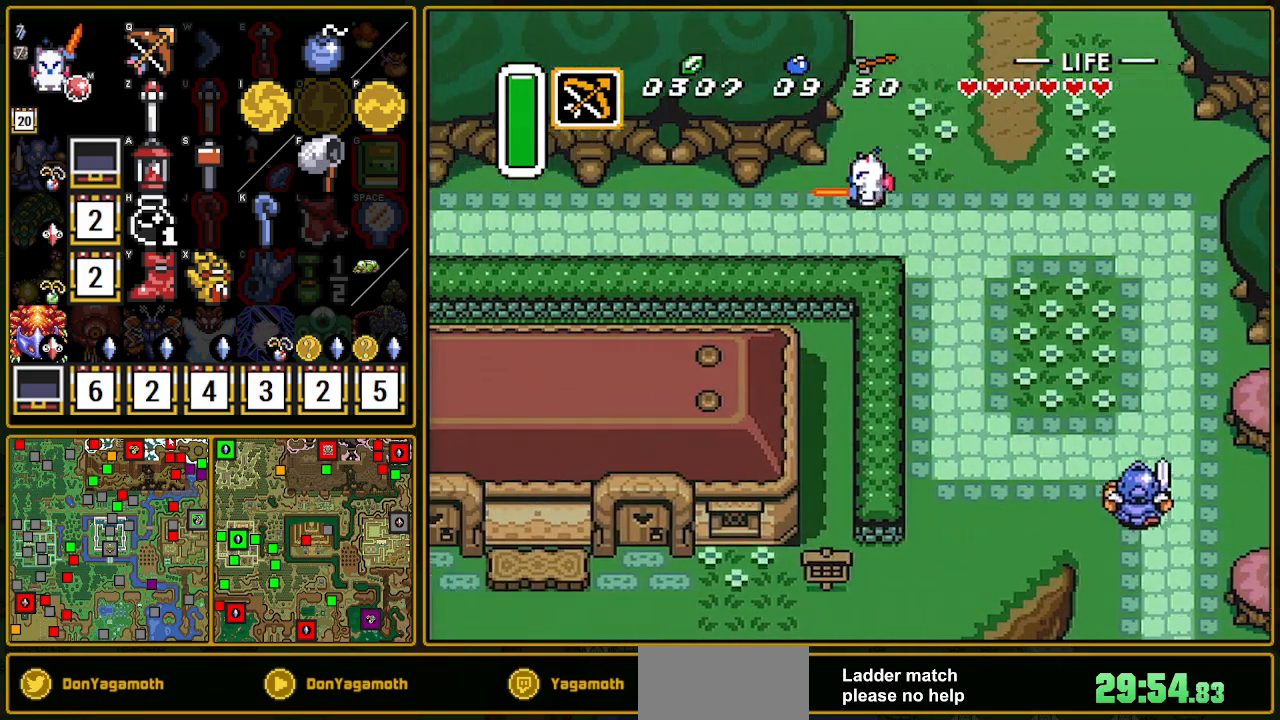
{"buttons": ["A"], "events": []}
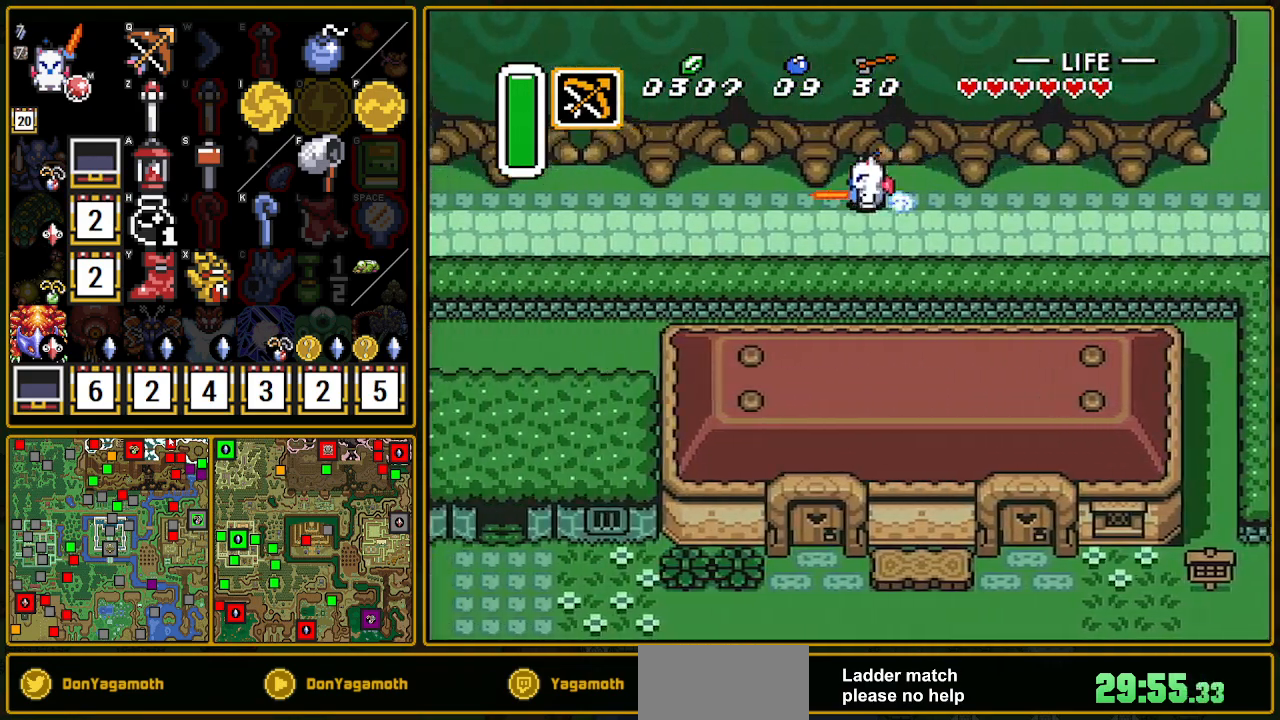
{"buttons": [], "events": [[183, "A", "up"]]}
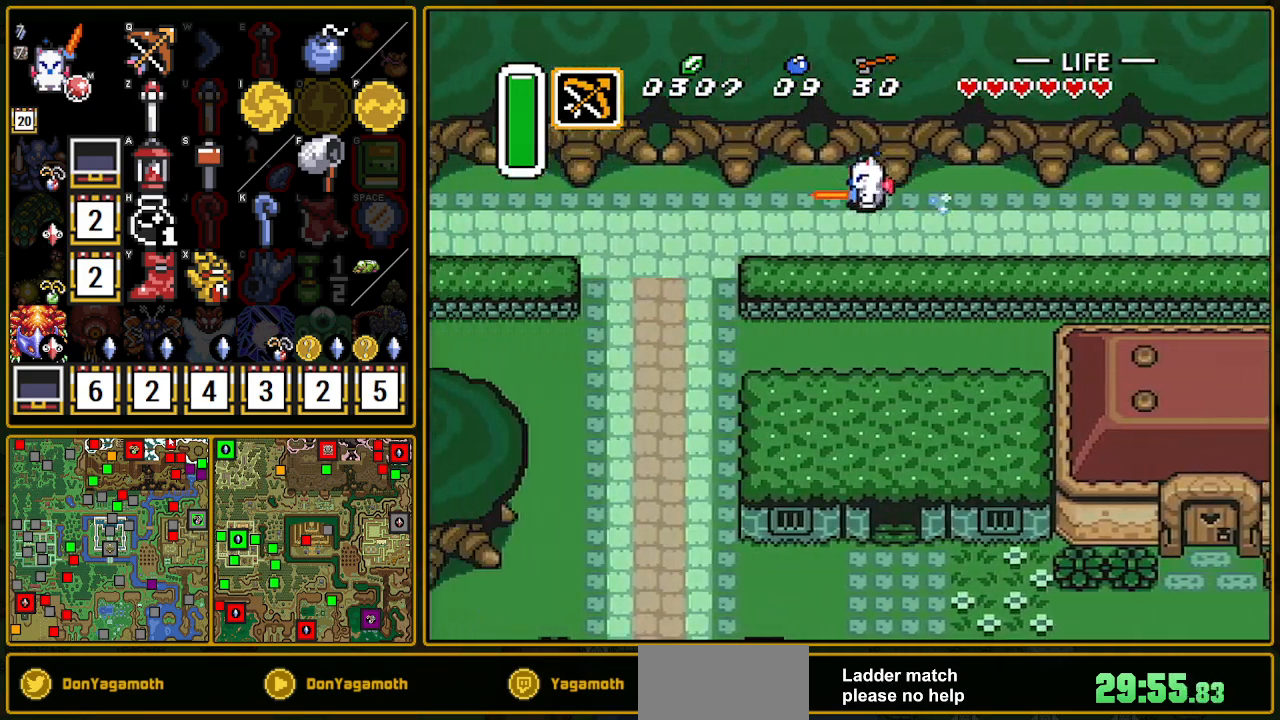
{"buttons": [], "events": []}
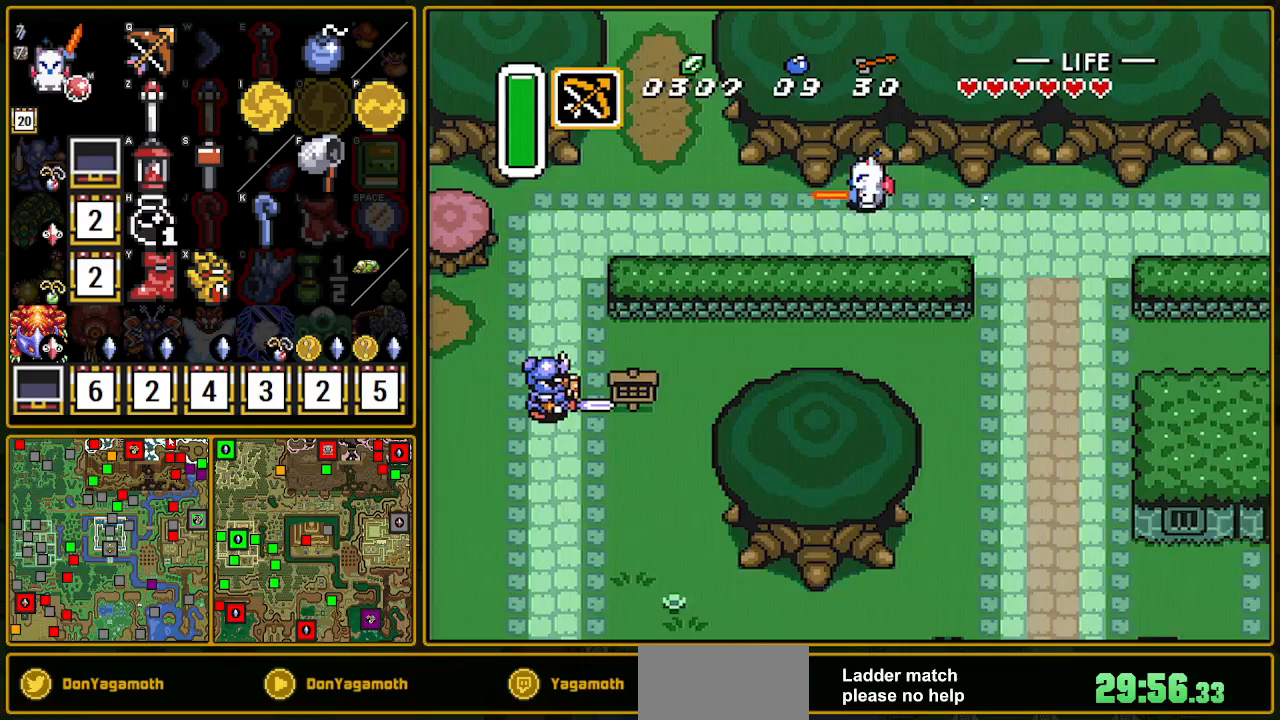
{"buttons": ["DPAD_UP"], "events": [[350, "DPAD_UP", "down"]]}
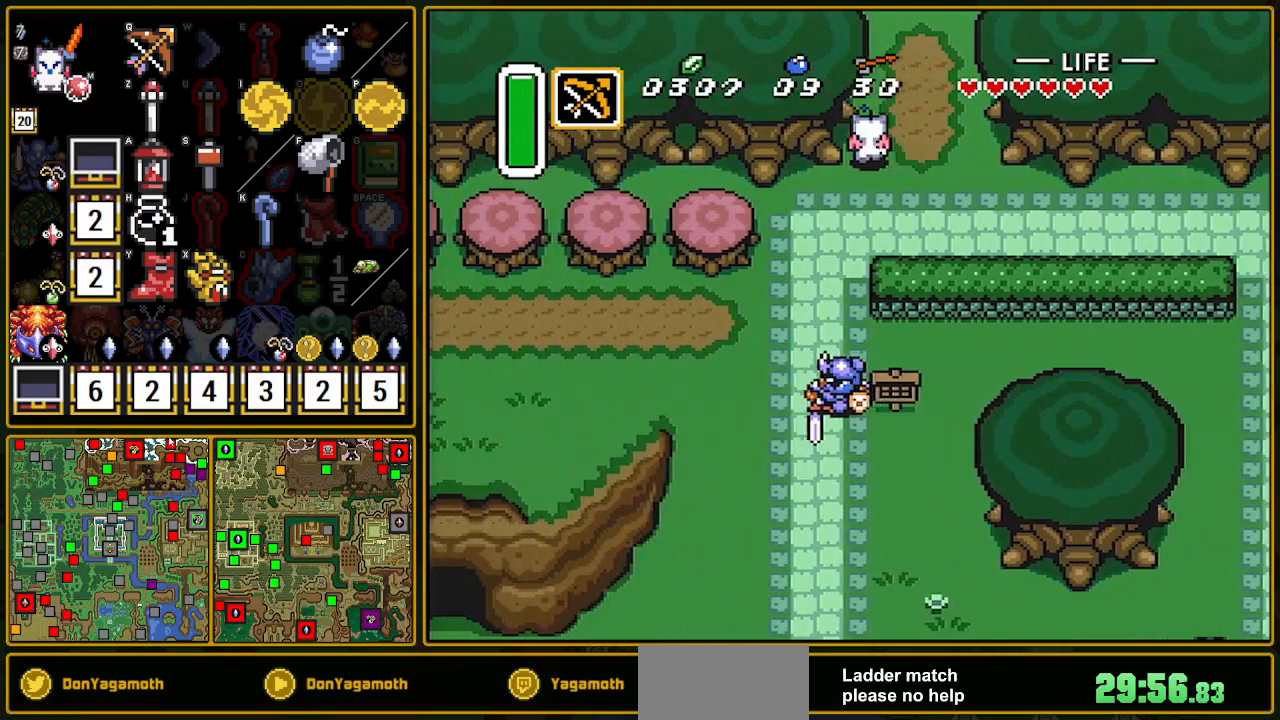
{"buttons": ["DPAD_UP"], "events": [[200, "DPAD_LEFT", "down"], [283, "DPAD_LEFT", "up"]]}
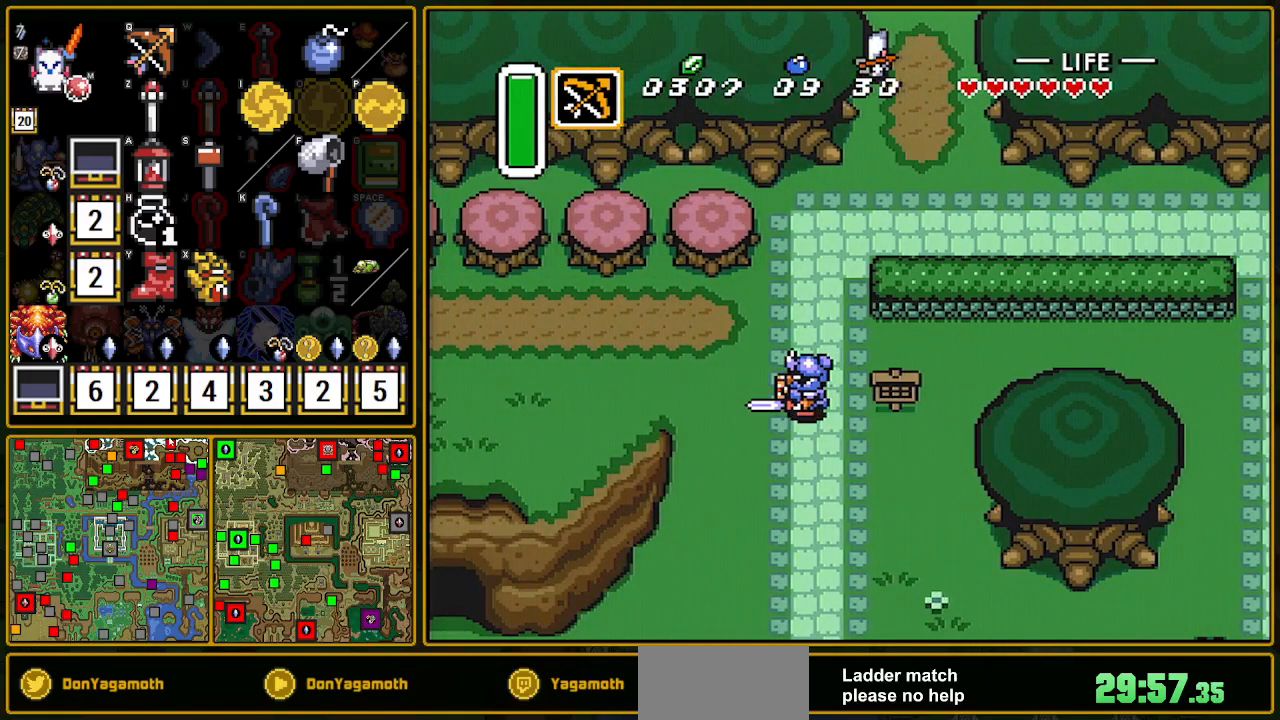
{"buttons": ["DPAD_UP"], "events": [[117, "DPAD_UP", "up"], [133, "DPAD_UP", "down"], [433, "DPAD_UP", "up"], [483, "DPAD_UP", "down"]]}
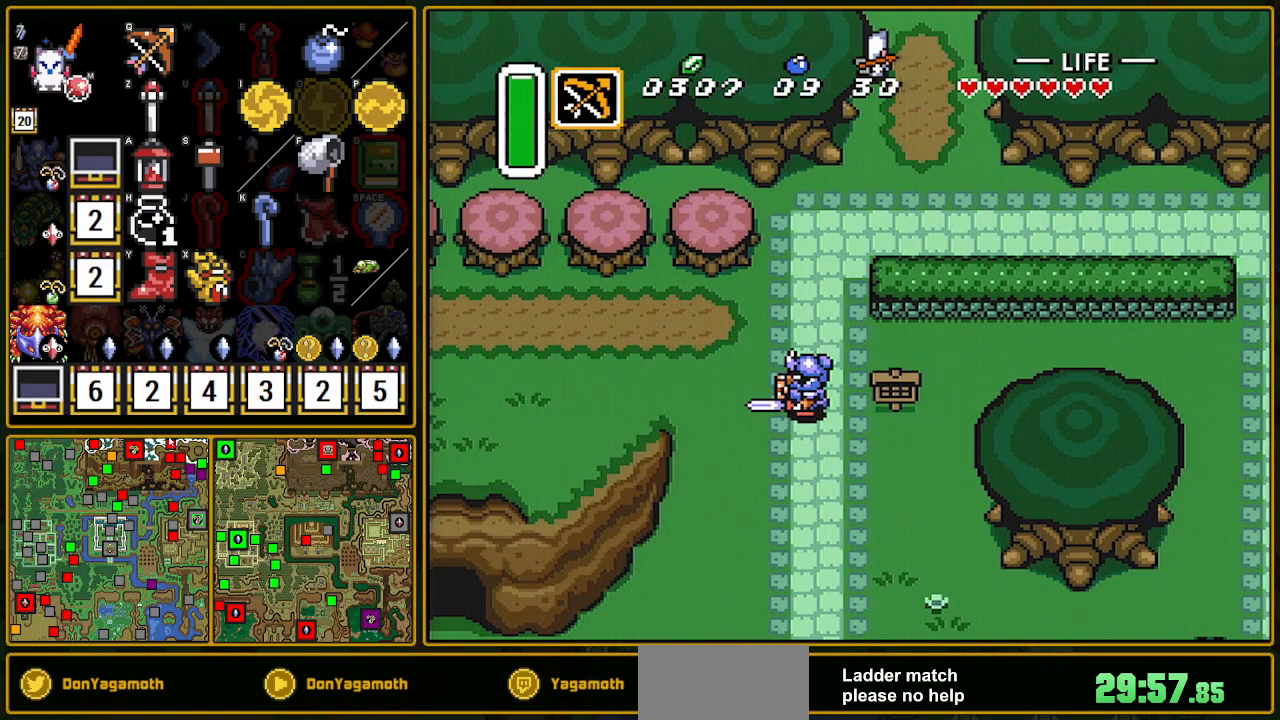
{"buttons": ["DPAD_UP"], "events": []}
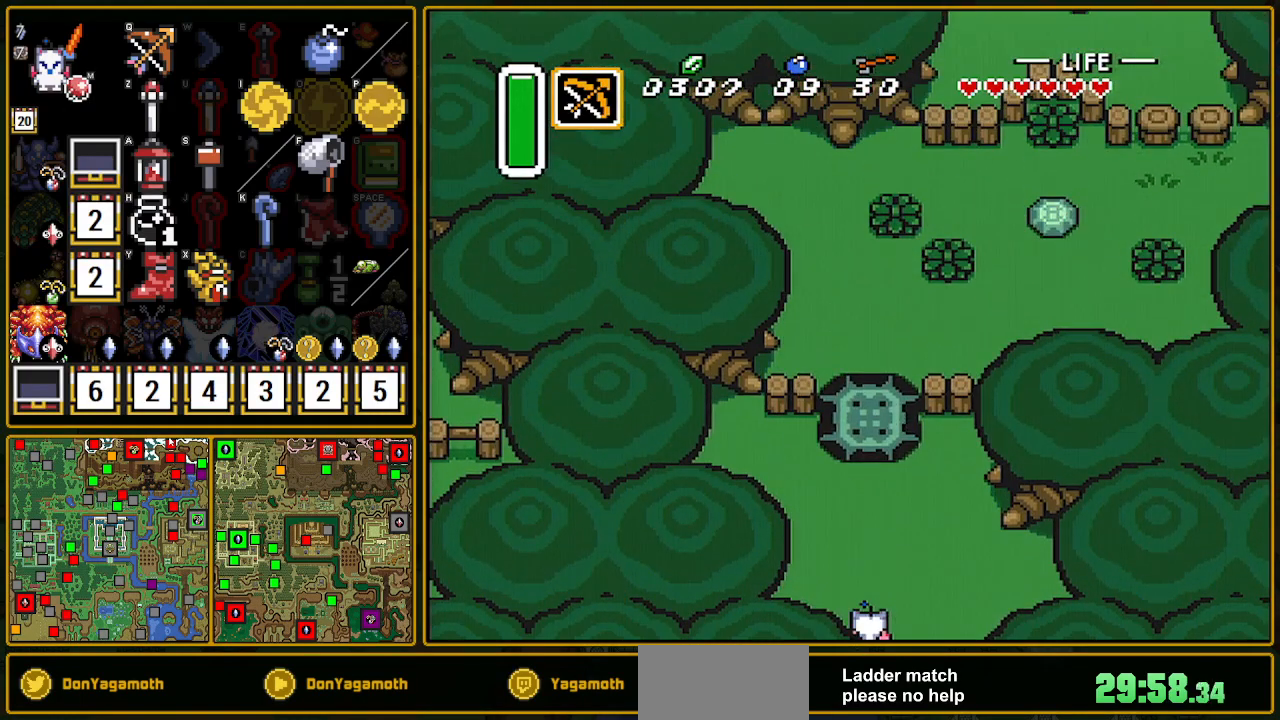
{"buttons": ["DPAD_UP"], "events": []}
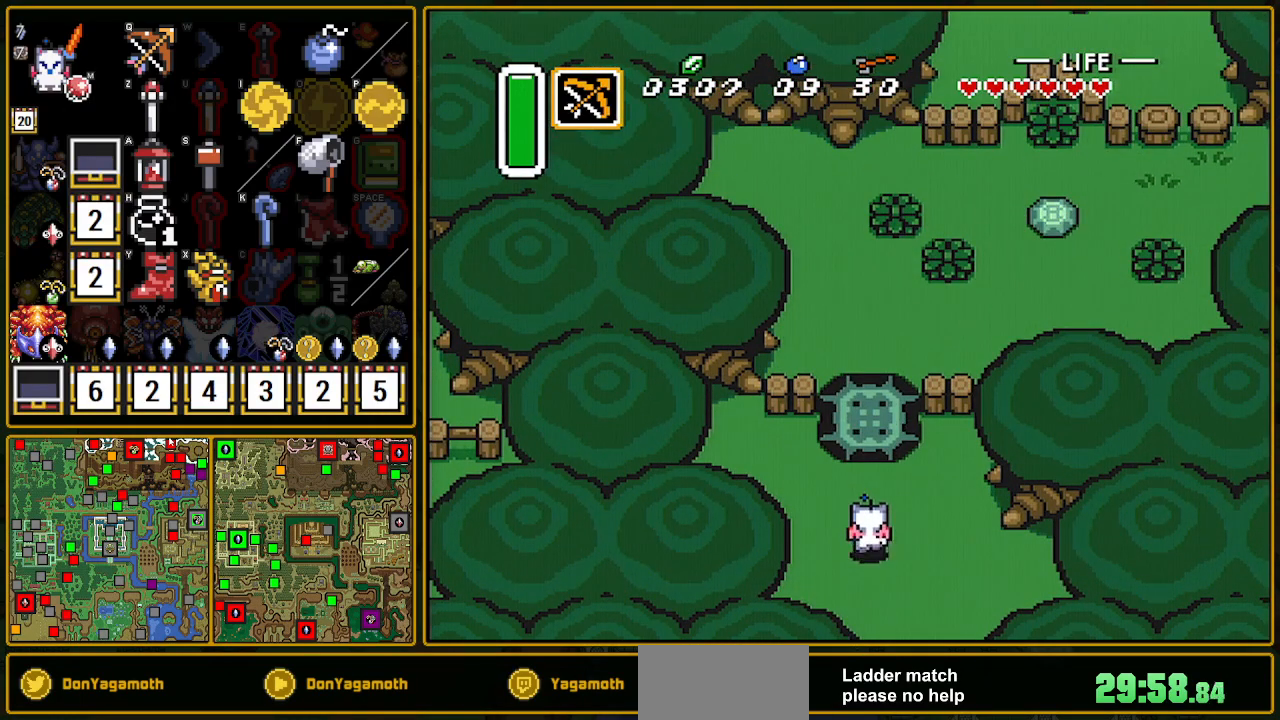
{"buttons": ["A", "DPAD_UP"], "events": [[500, "A", "down"]]}
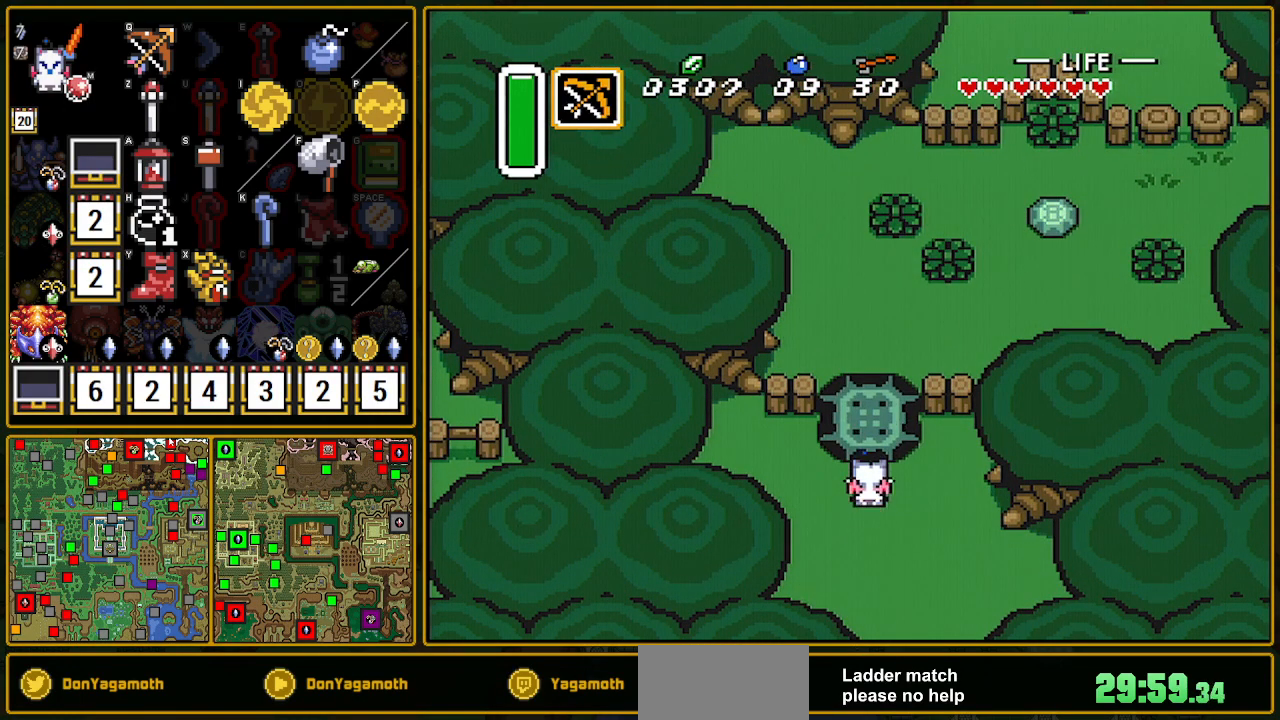
{"buttons": ["DPAD_UP", "DPAD_RIGHT"], "events": [[117, "A", "up"], [117, "DPAD_UP", "up"], [367, "DPAD_UP", "down"], [483, "DPAD_RIGHT", "down"]]}
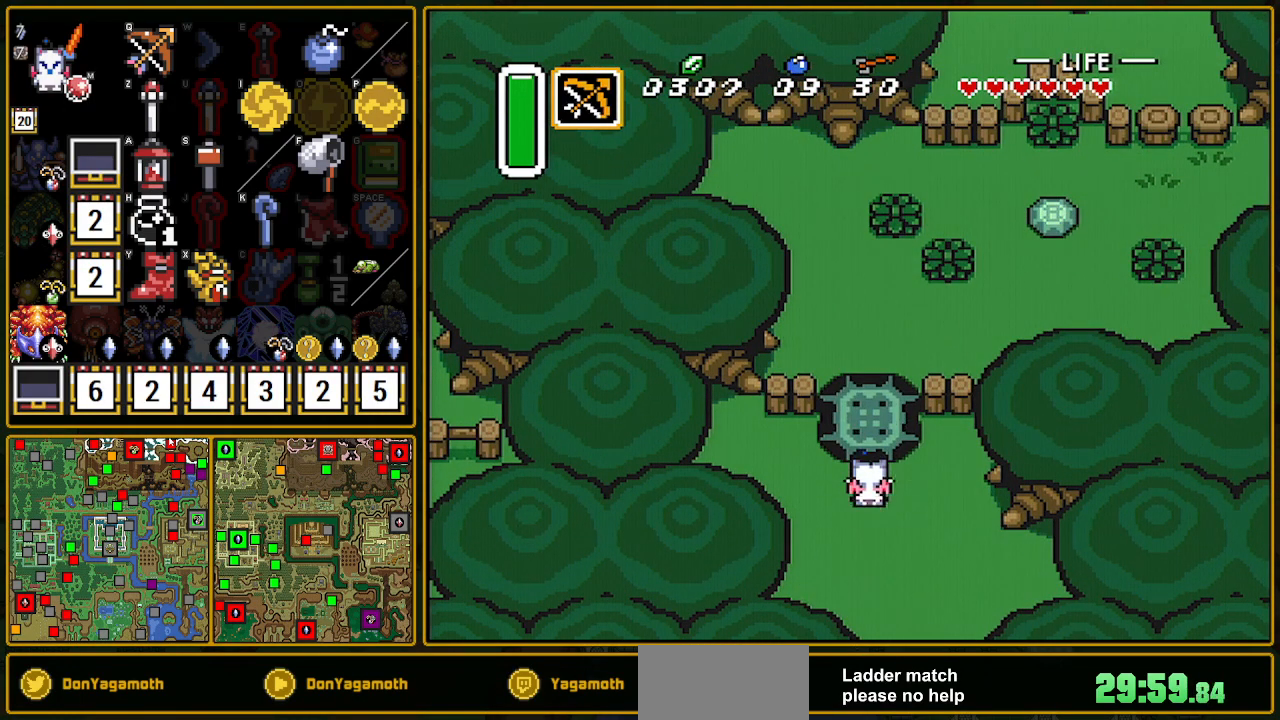
{"buttons": ["DPAD_UP", "DPAD_RIGHT"], "events": []}
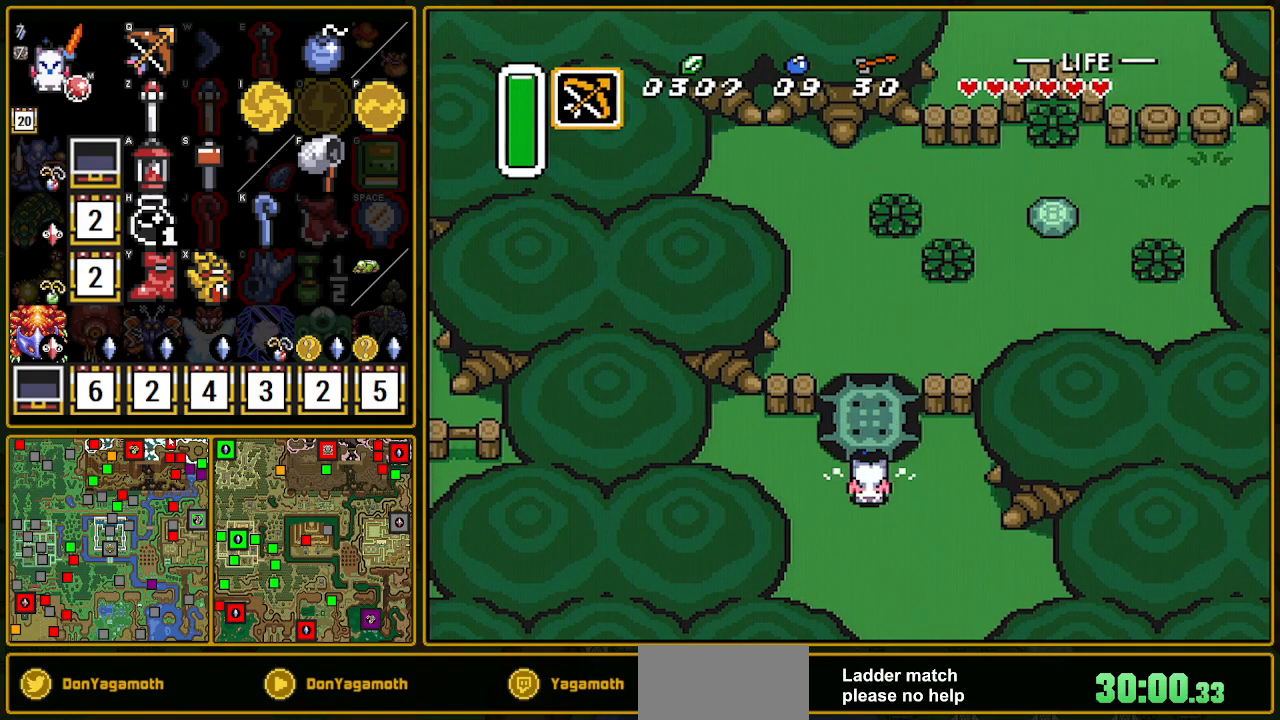
{"buttons": ["DPAD_UP", "DPAD_RIGHT"], "events": []}
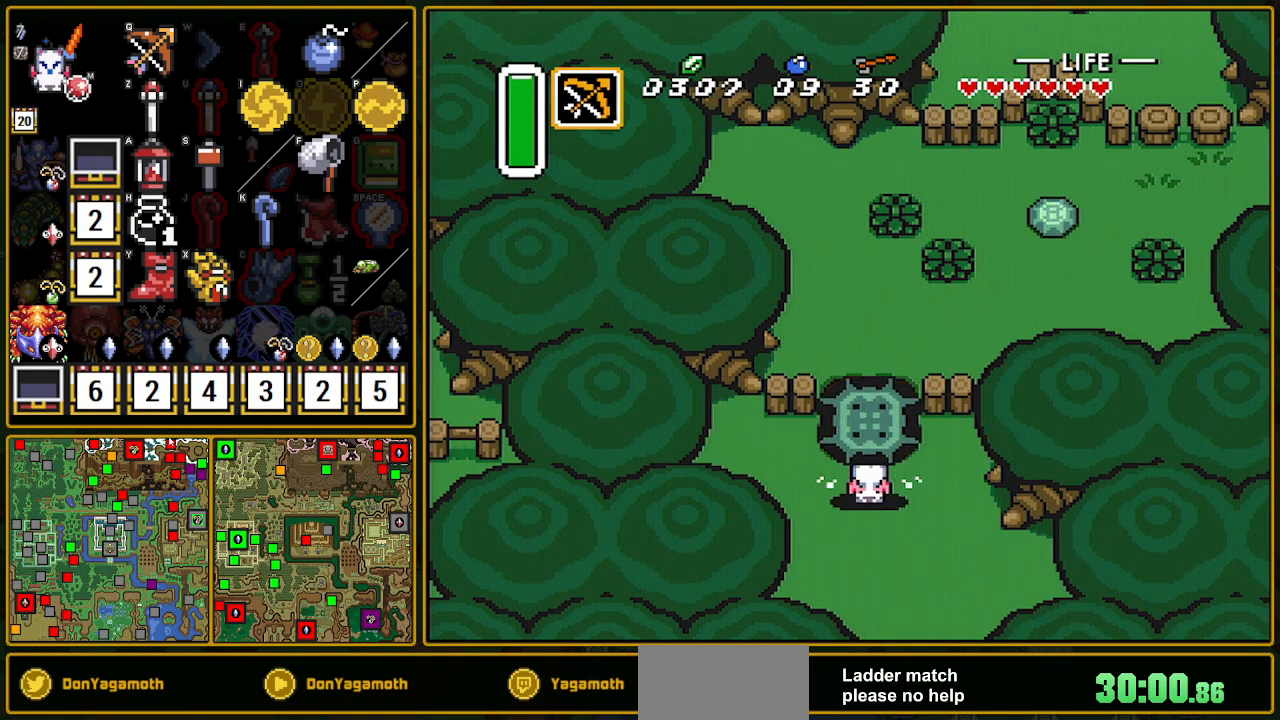
{"buttons": ["A", "DPAD_UP"], "events": [[117, "A", "down"], [217, "A", "up"], [367, "DPAD_RIGHT", "up"], [383, "A", "down"]]}
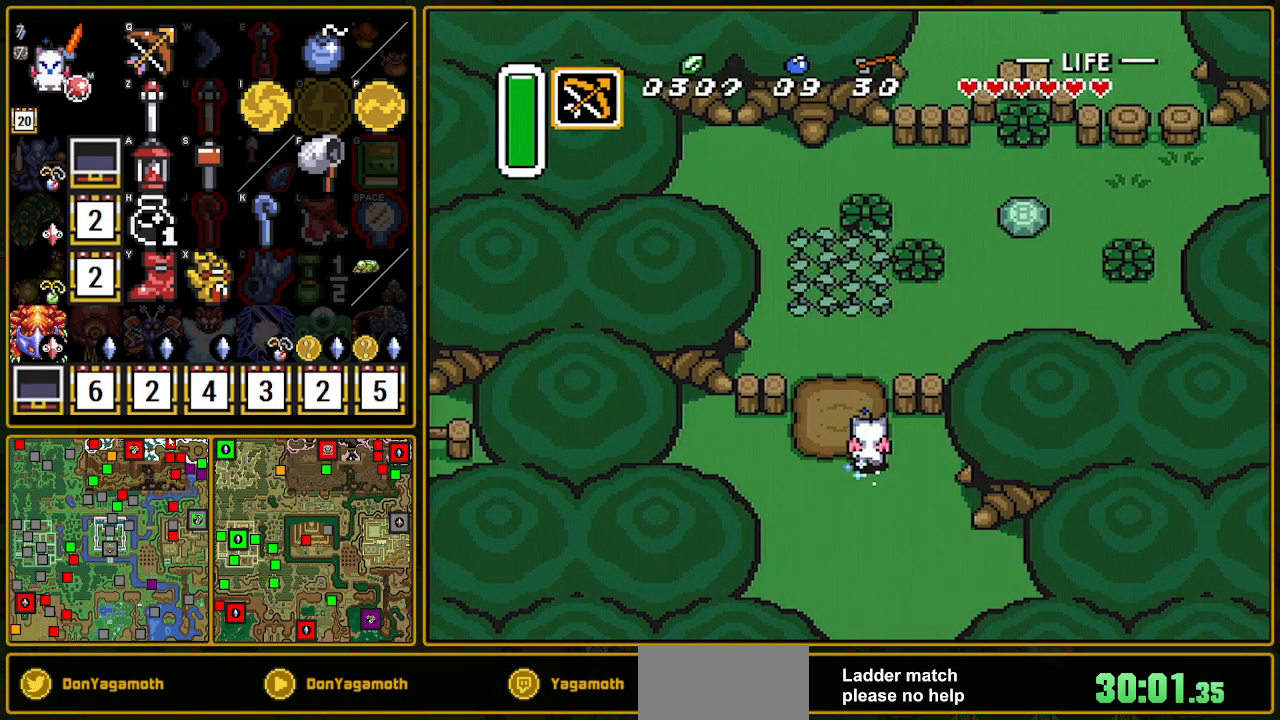
{"buttons": ["A"], "events": [[17, "DPAD_UP", "up"]]}
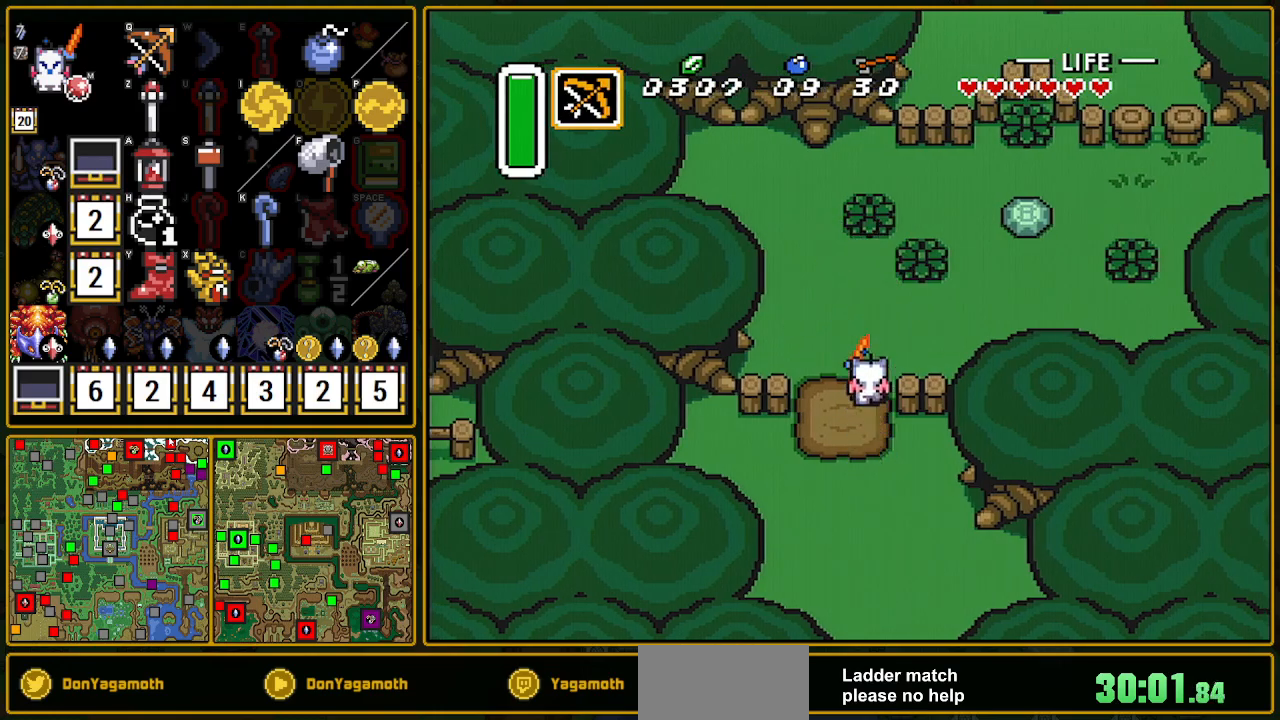
{"buttons": ["DPAD_RIGHT"], "events": [[67, "A", "up"], [250, "DPAD_RIGHT", "down"]]}
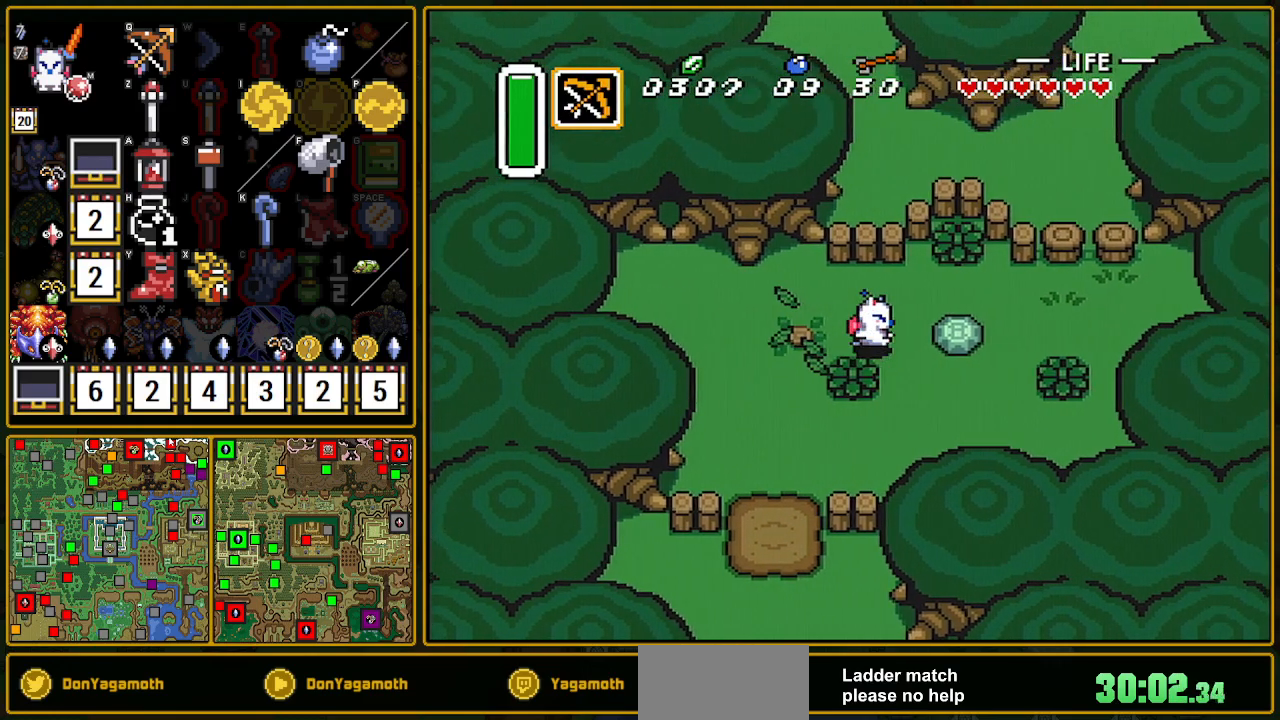
{"buttons": ["DPAD_RIGHT"], "events": [[200, "A", "down"], [283, "A", "up"]]}
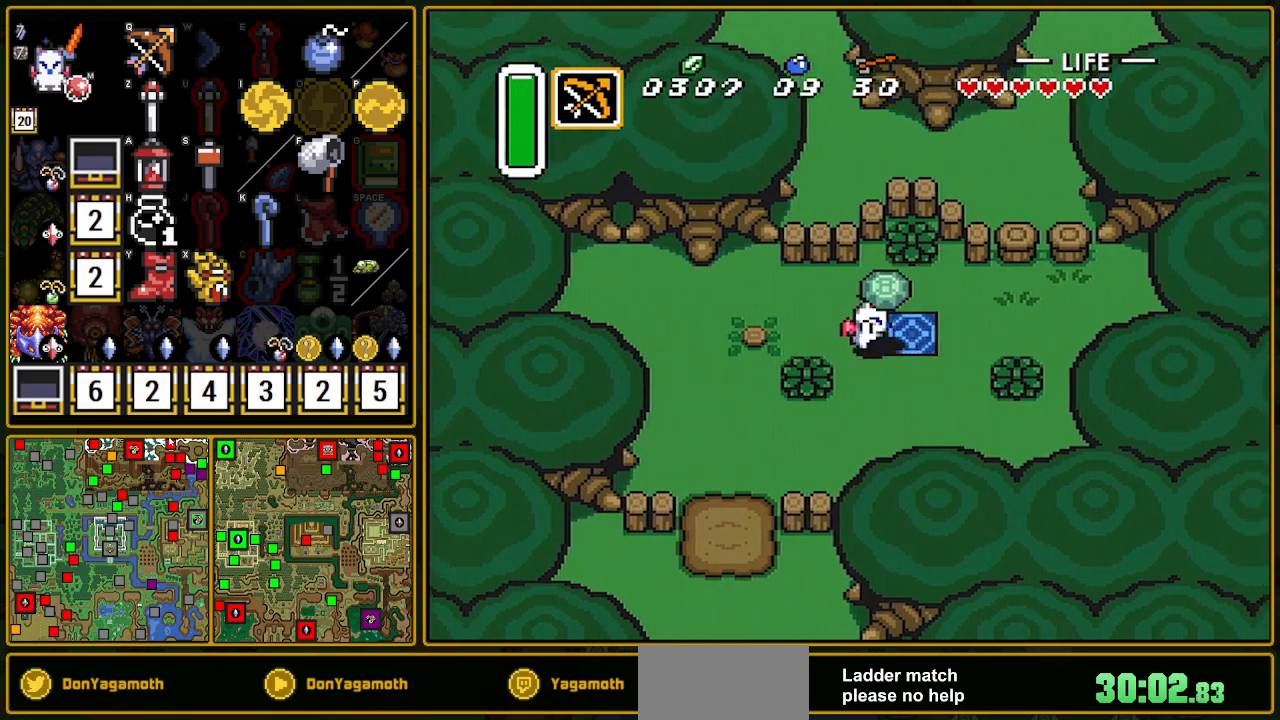
{"buttons": [], "events": [[50, "A", "down"], [233, "A", "up"], [367, "DPAD_RIGHT", "up"]]}
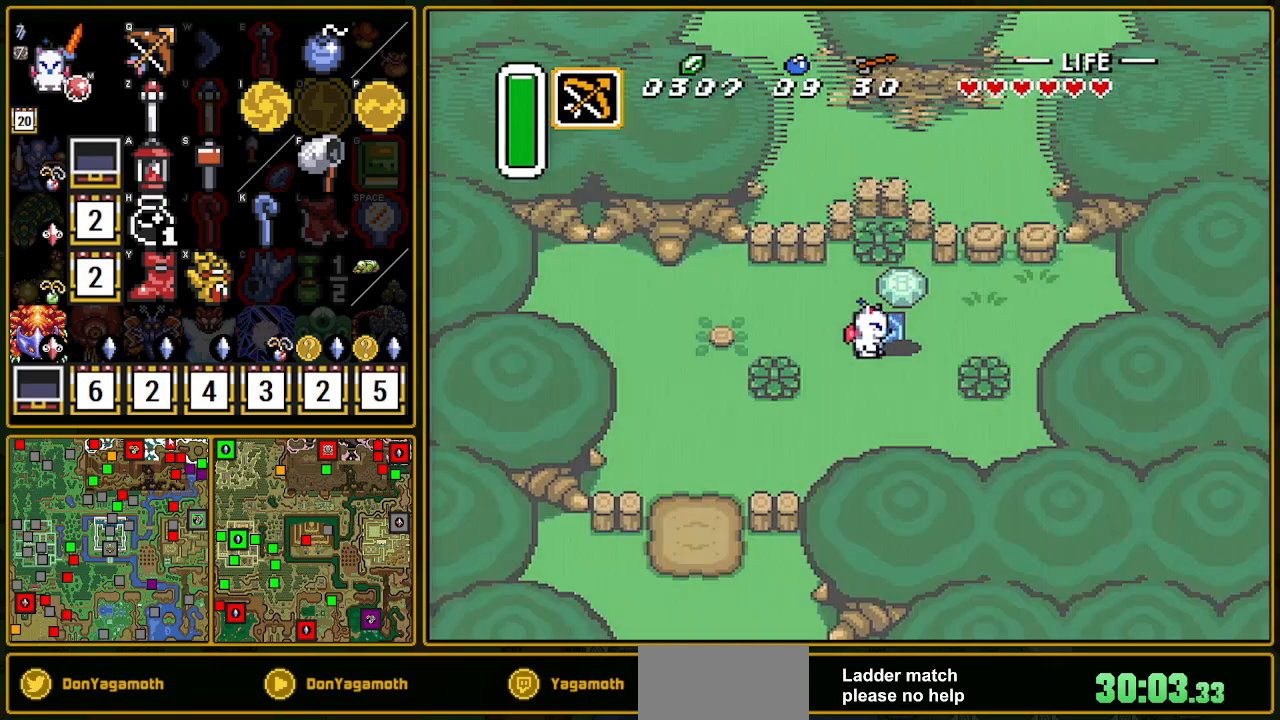
{"buttons": [], "events": []}
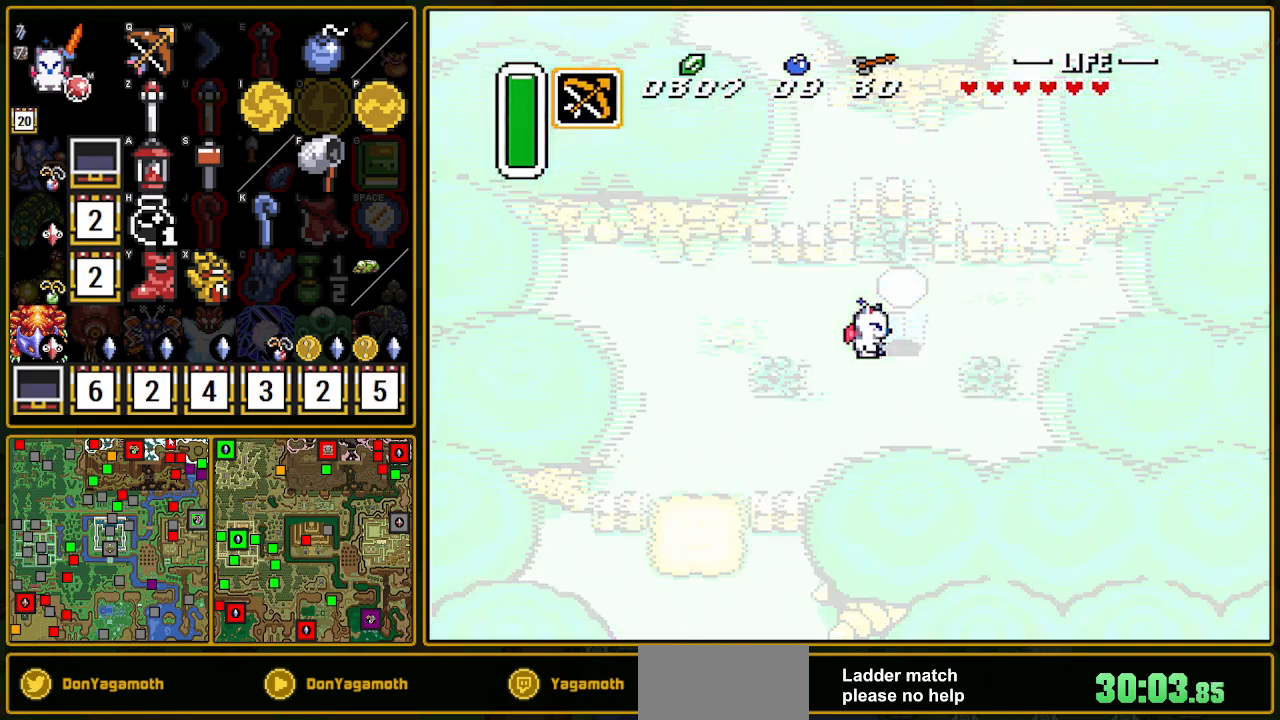
{"buttons": [], "events": []}
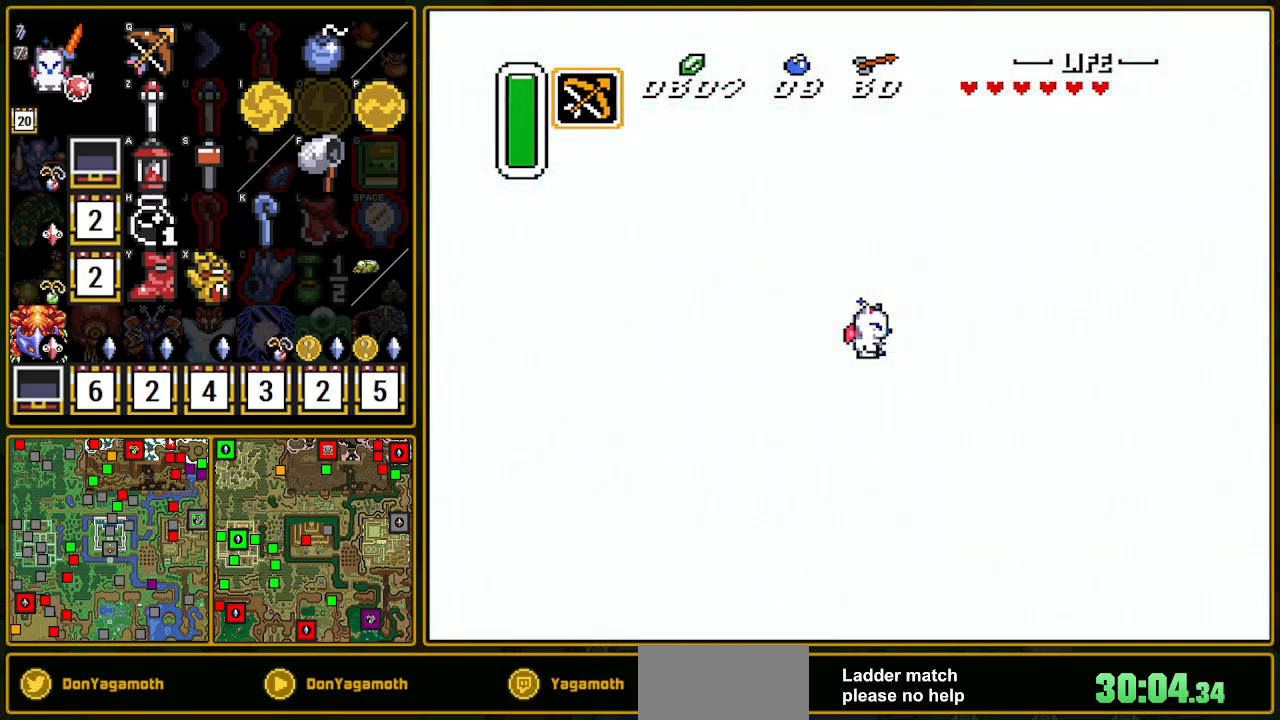
{"buttons": [], "events": []}